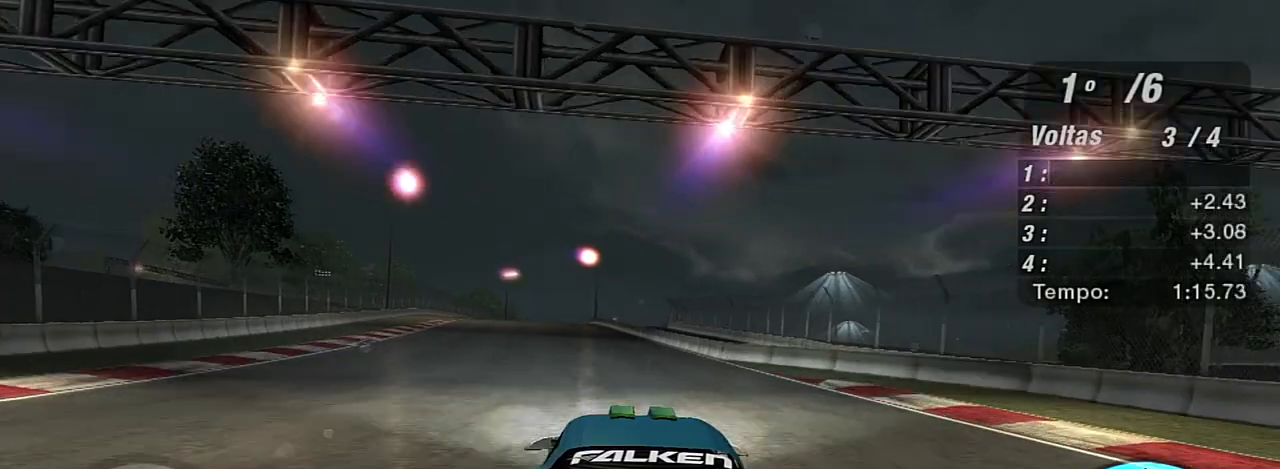
Gameplay with a controller (Xbox layout); each line is a JSON object with the inputs held at the frame after it. "events" lists button and stick changes between this image and that frame as [ms after this image, input, new state], when the widget could be followed in between.
{"buttons": ["R2"], "left_stick": "center", "right_stick": "center", "events": [[100, "R1", "up"], [300, "left_stick", "center"]]}
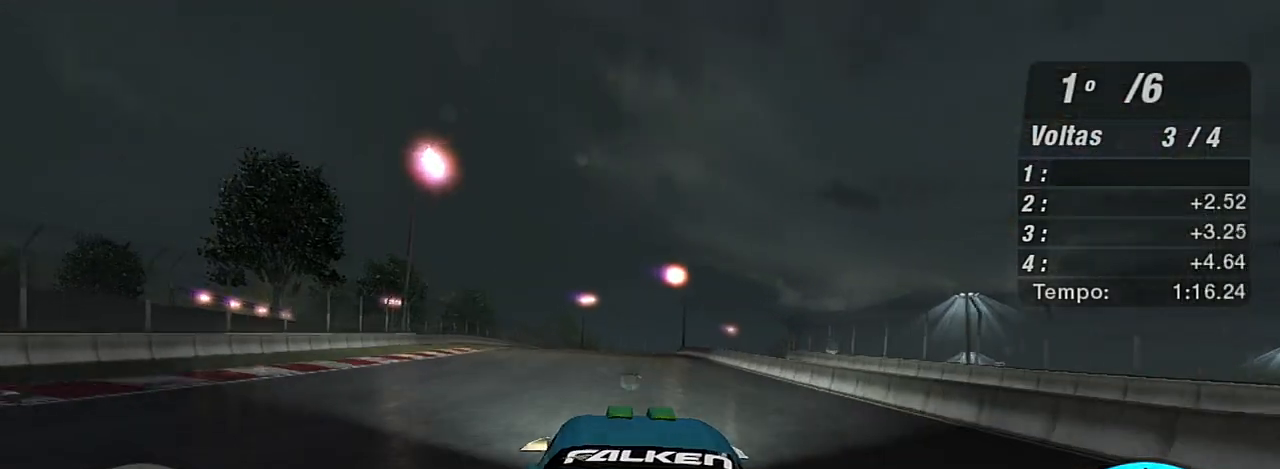
{"buttons": ["R2"], "left_stick": "up-right", "right_stick": "center", "events": [[467, "left_stick", "up-right"]]}
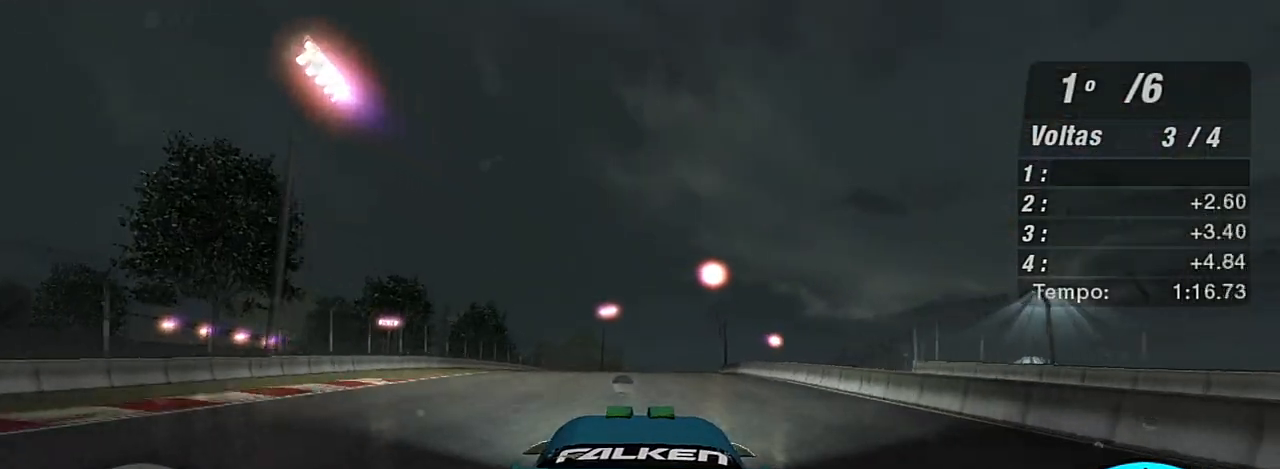
{"buttons": ["X", "R2"], "left_stick": "center", "right_stick": "center", "events": [[100, "left_stick", "center"], [300, "X", "down"], [367, "X", "up"], [467, "X", "down"]]}
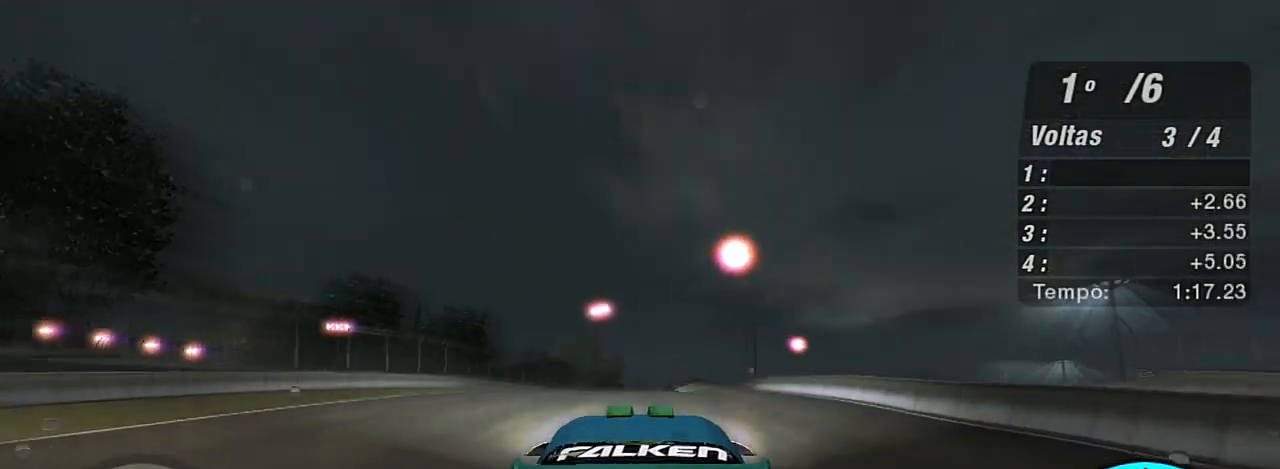
{"buttons": ["X", "R2"], "left_stick": "up-right", "right_stick": "center", "events": [[34, "X", "up"], [100, "left_stick", "up-right"], [134, "X", "down"], [200, "X", "up"], [301, "X", "down"], [367, "X", "up"], [467, "X", "down"]]}
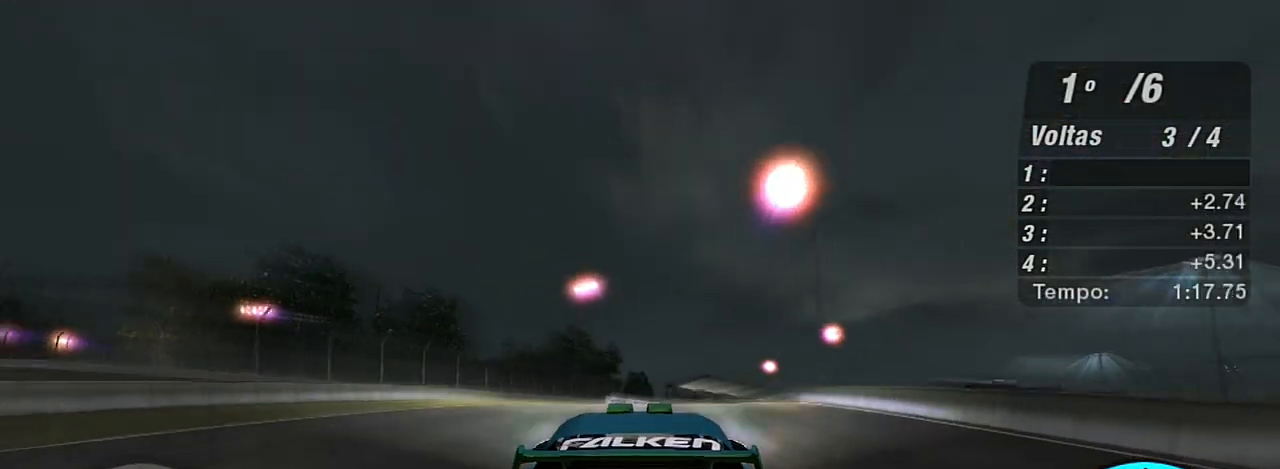
{"buttons": ["R2"], "left_stick": "up-right", "right_stick": "center", "events": [[33, "X", "up"], [100, "X", "down"], [233, "X", "up"], [267, "X", "down"], [300, "X", "up"], [433, "X", "down"], [500, "X", "up"]]}
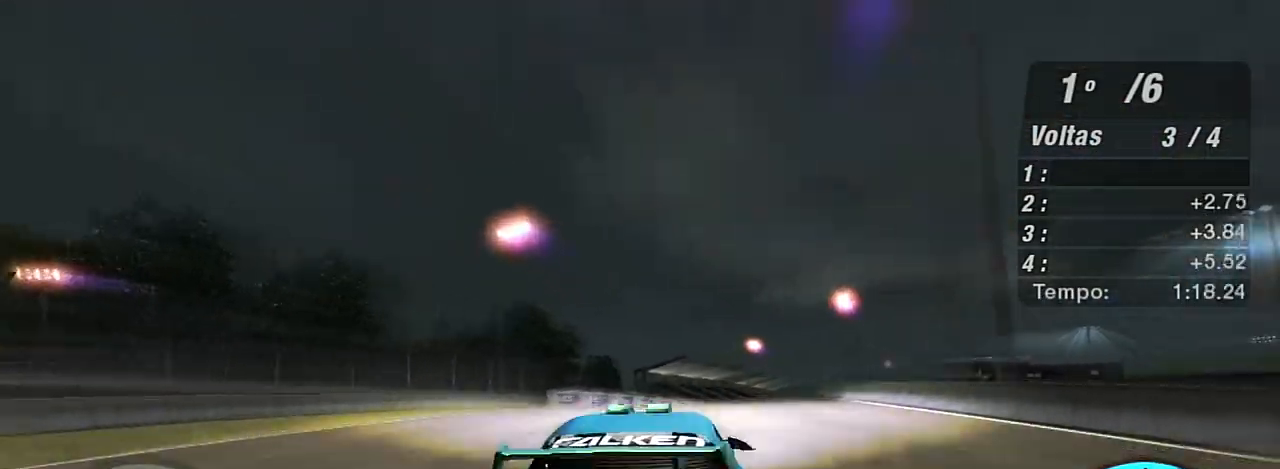
{"buttons": ["X", "R2"], "left_stick": "up-right", "right_stick": "center", "events": [[100, "X", "down"], [200, "X", "up"], [267, "X", "down"], [367, "X", "up"], [434, "X", "down"]]}
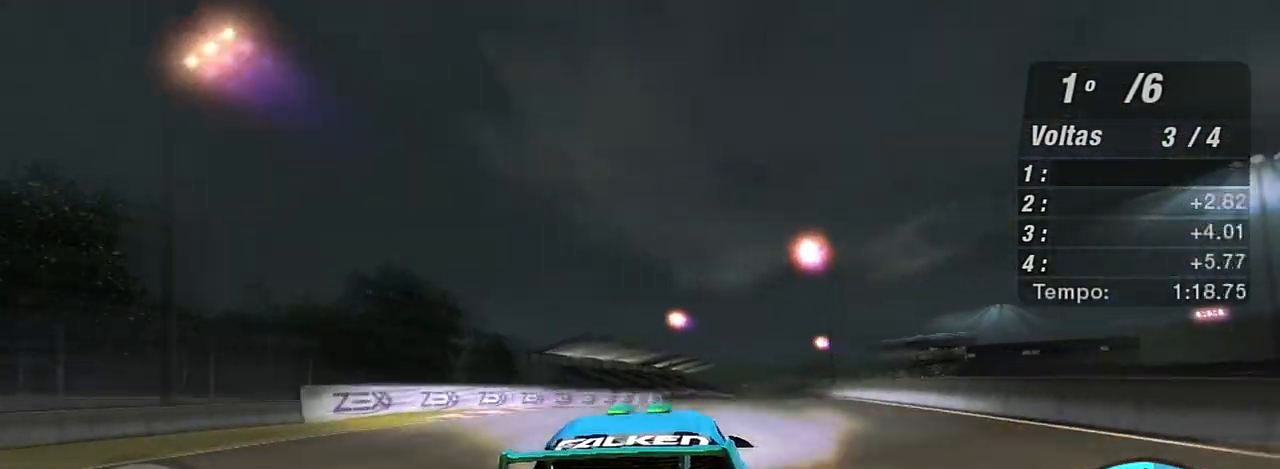
{"buttons": ["X", "R2"], "left_stick": "up-right", "right_stick": "center", "events": [[33, "X", "up"], [100, "X", "down"], [167, "X", "up"], [233, "X", "down"], [333, "X", "up"], [400, "X", "down"]]}
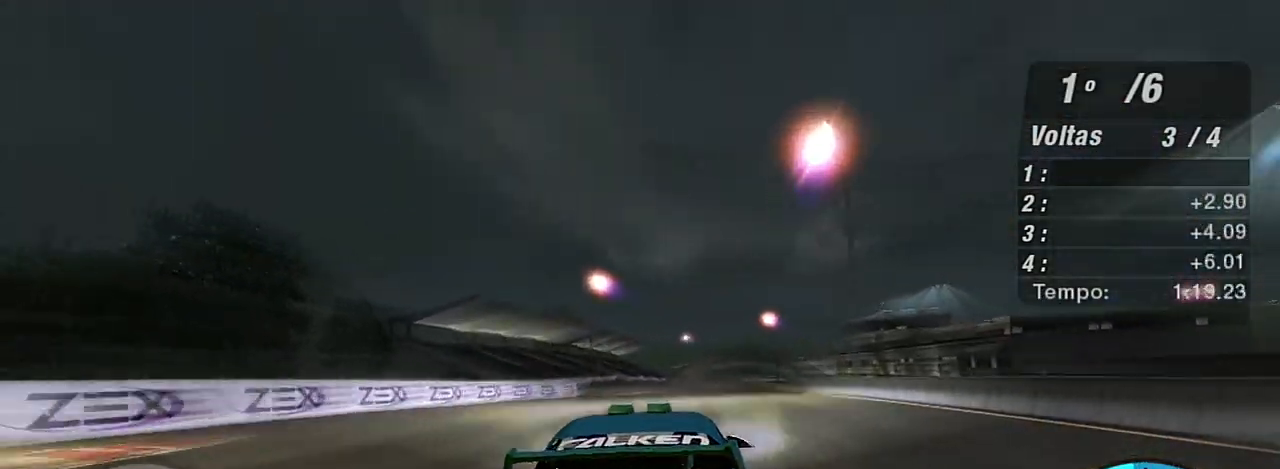
{"buttons": ["X", "R2"], "left_stick": "center", "right_stick": "center", "events": [[34, "X", "up"], [100, "X", "down"], [167, "X", "up"], [200, "X", "down"], [334, "left_stick", "center"]]}
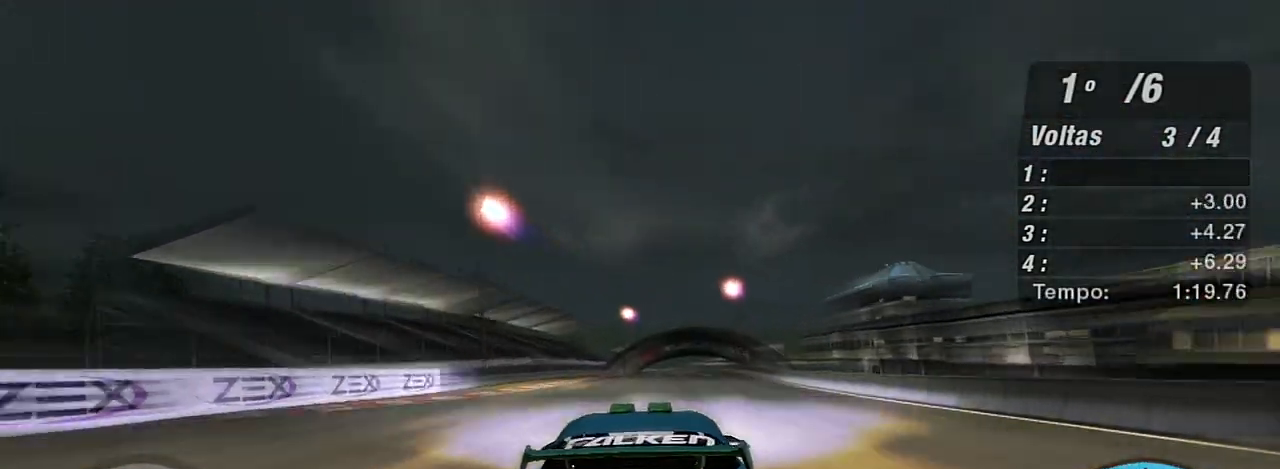
{"buttons": ["R2"], "left_stick": "center", "right_stick": "center", "events": [[133, "X", "up"], [267, "R1", "down"], [333, "R1", "up"]]}
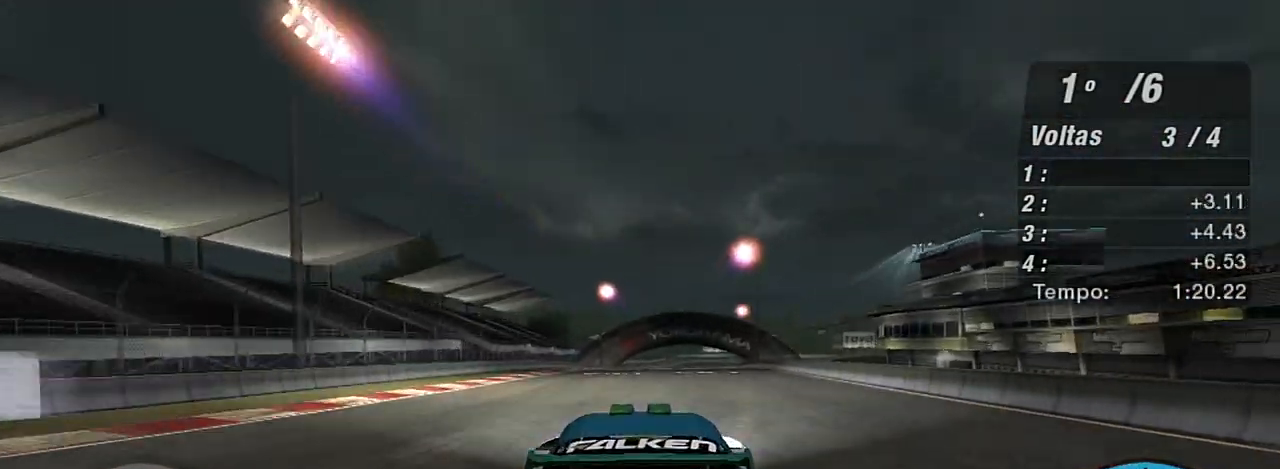
{"buttons": ["R2"], "left_stick": "up-right", "right_stick": "center", "events": [[34, "left_stick", "up-right"]]}
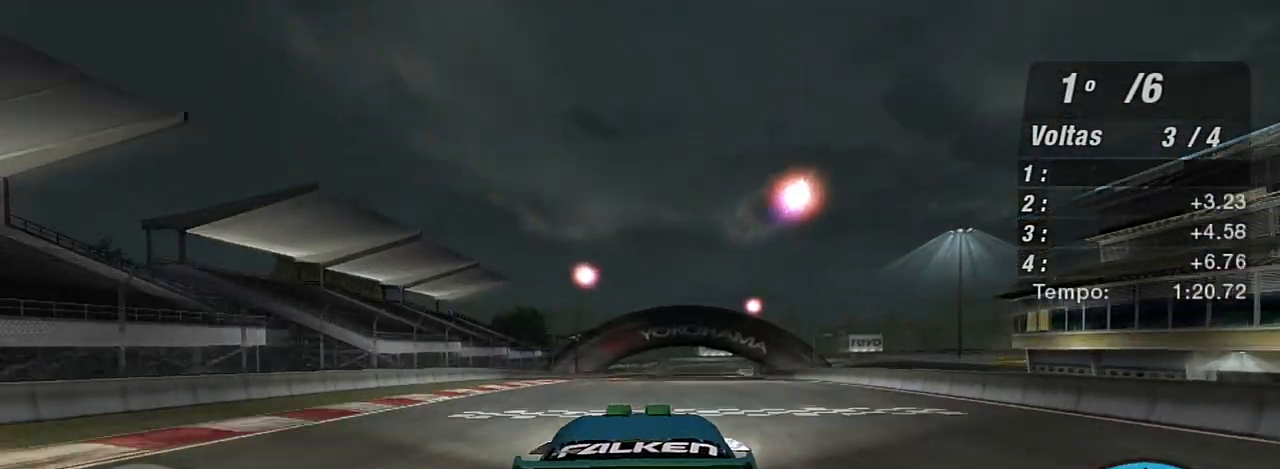
{"buttons": ["R2"], "left_stick": "center", "right_stick": "center", "events": [[133, "left_stick", "center"]]}
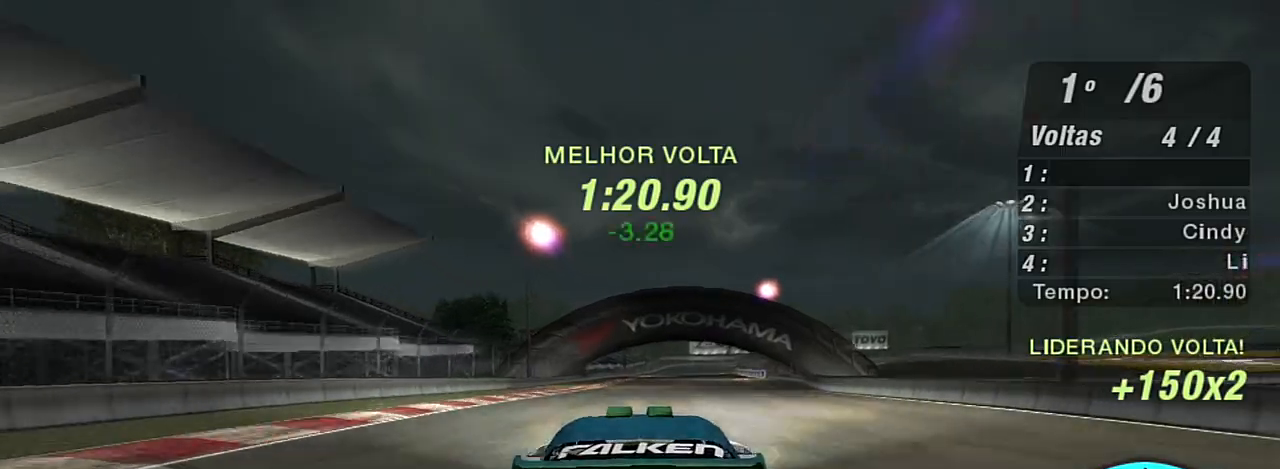
{"buttons": ["R2"], "left_stick": "center", "right_stick": "center", "events": [[167, "left_stick", "up-right"], [434, "left_stick", "center"]]}
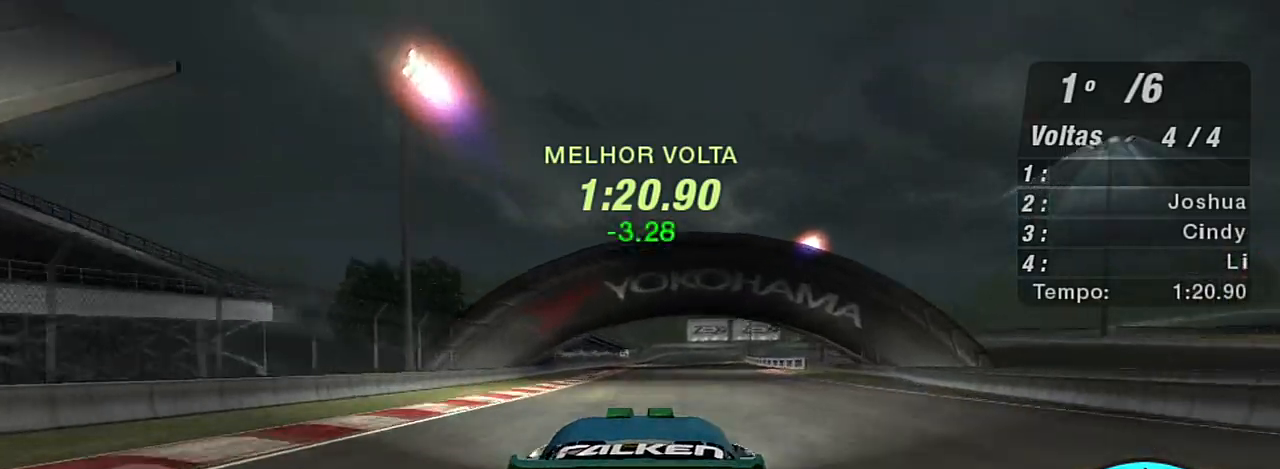
{"buttons": ["R2"], "left_stick": "center", "right_stick": "center", "events": [[267, "left_stick", "up-right"], [400, "left_stick", "center"]]}
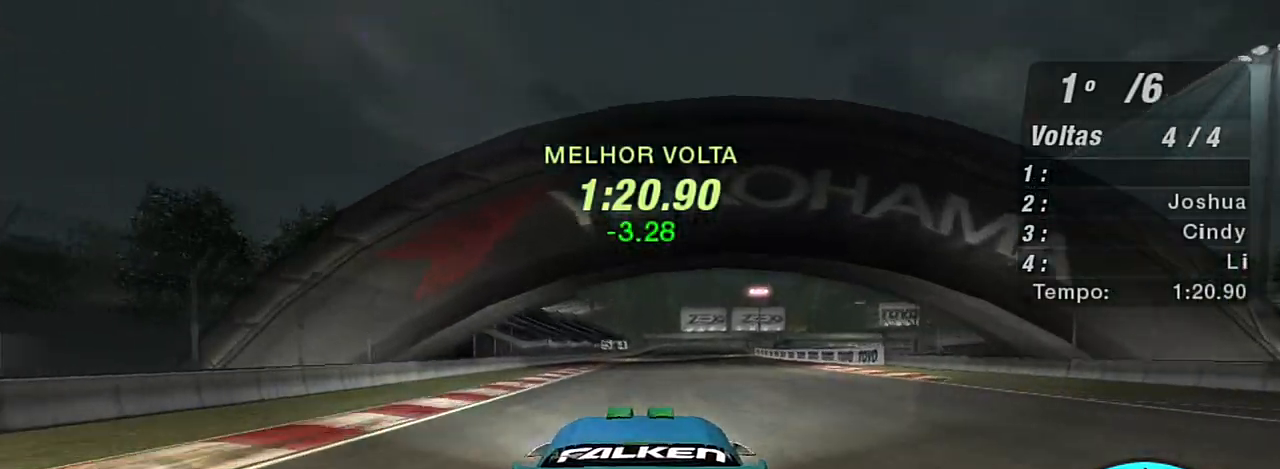
{"buttons": ["R2"], "left_stick": "center", "right_stick": "center", "events": []}
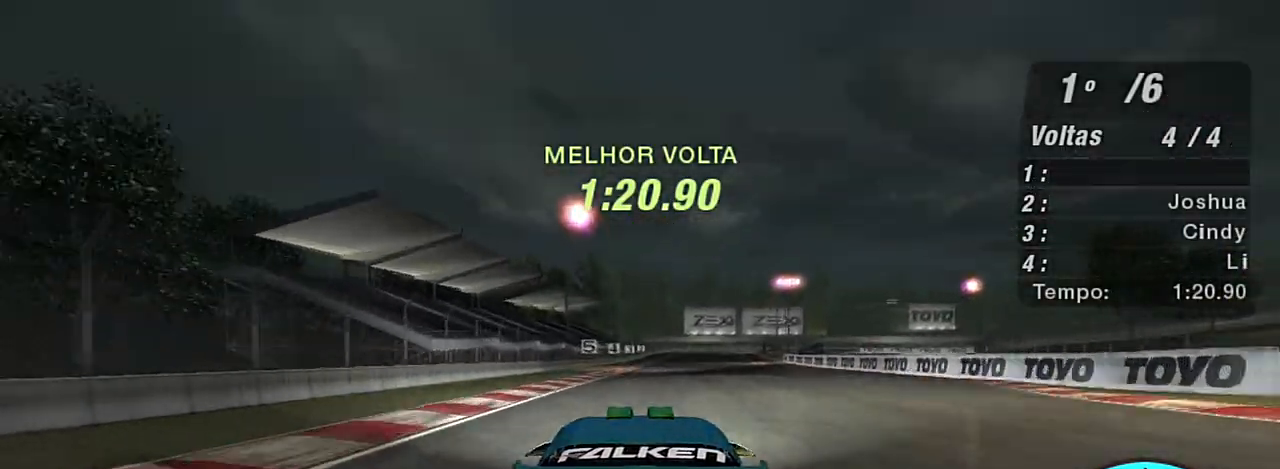
{"buttons": ["L2", "R2"], "left_stick": "center", "right_stick": "center", "events": [[100, "left_stick", "up-left"], [233, "left_stick", "center"], [467, "L2", "down"]]}
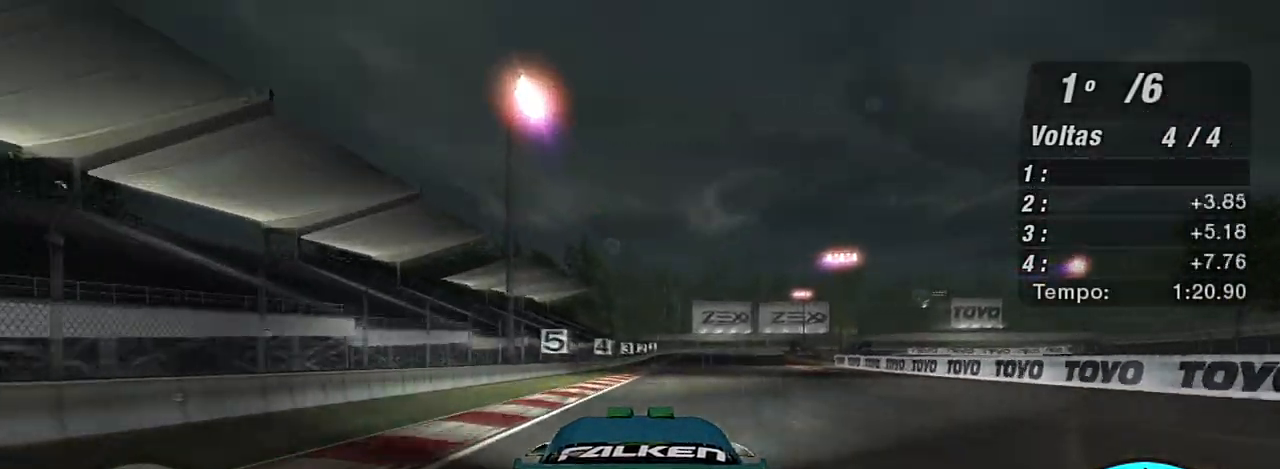
{"buttons": ["L2"], "left_stick": "up-right", "right_stick": "center", "events": [[234, "R2", "up"], [401, "left_stick", "up-right"]]}
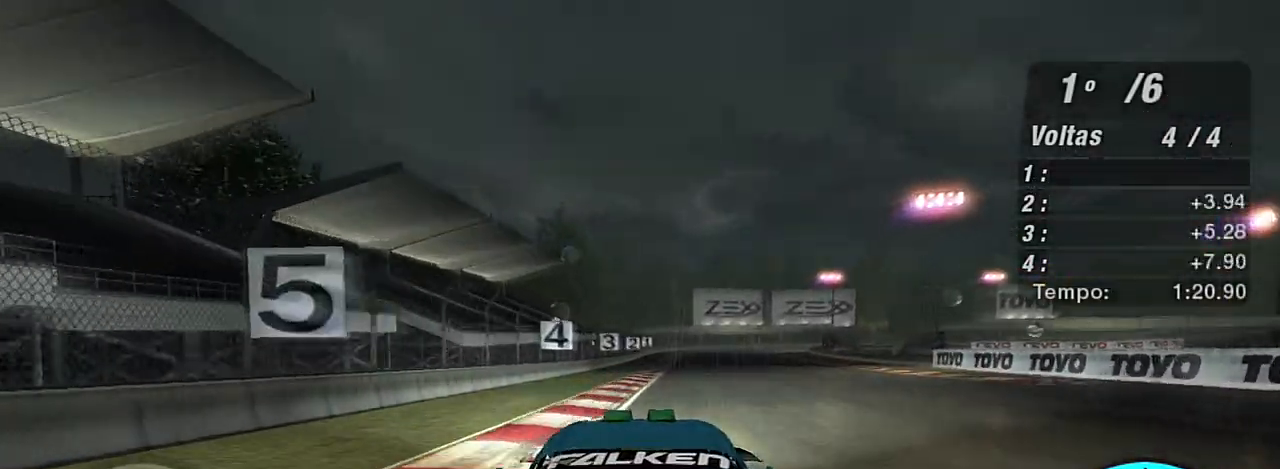
{"buttons": ["L1"], "left_stick": "center", "right_stick": "center", "events": [[100, "left_stick", "right"], [267, "L2", "up"], [267, "left_stick", "center"], [467, "L1", "down"]]}
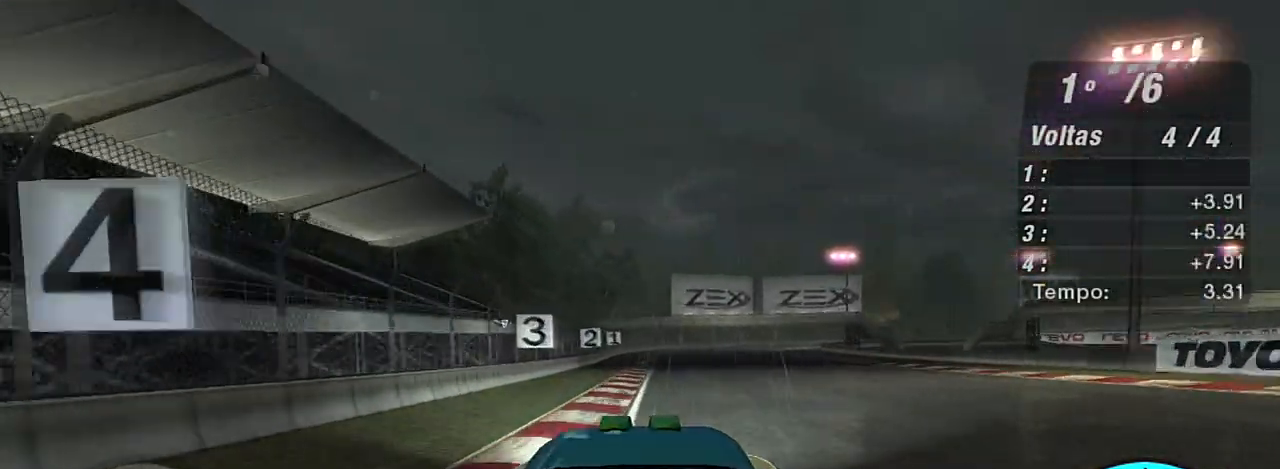
{"buttons": ["L2"], "left_stick": "center", "right_stick": "center", "events": [[34, "L1", "up"], [167, "L2", "down"]]}
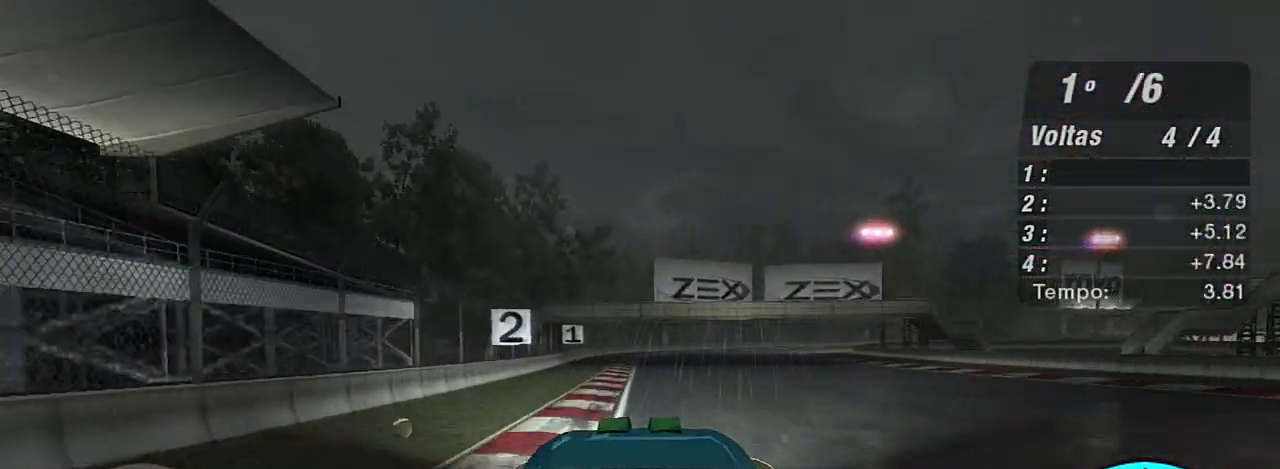
{"buttons": ["L2"], "left_stick": "center", "right_stick": "center", "events": [[100, "L2", "up"], [267, "L1", "down"], [367, "L1", "up"], [467, "L2", "down"]]}
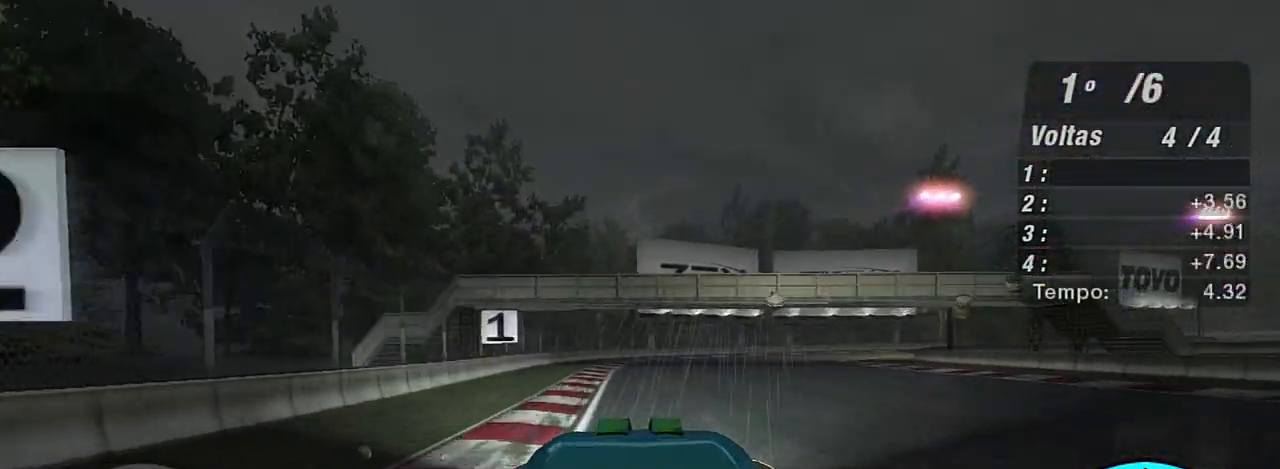
{"buttons": [], "left_stick": "right", "right_stick": "center", "events": [[334, "left_stick", "right"], [434, "L2", "up"]]}
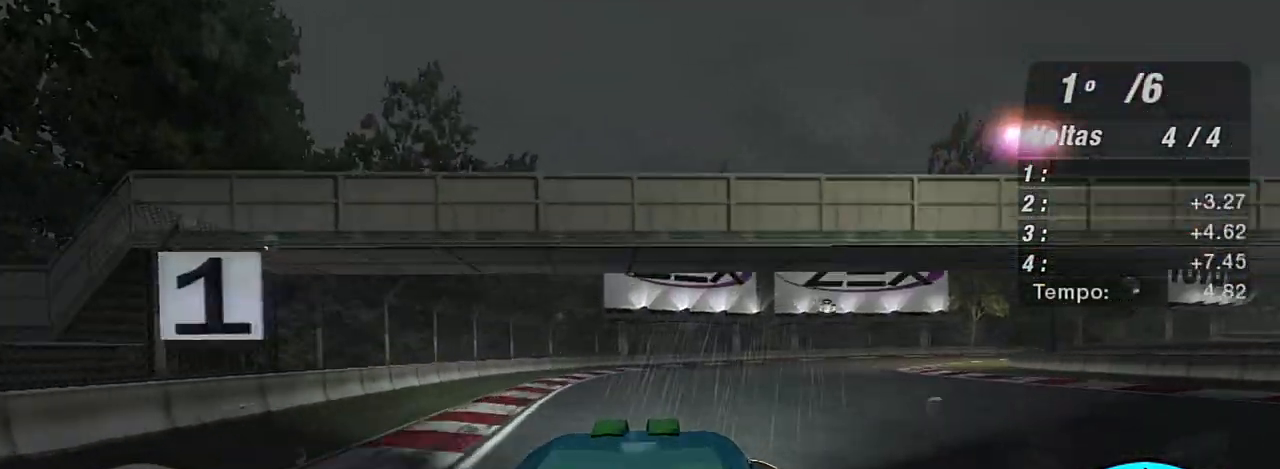
{"buttons": [], "left_stick": "up-right", "right_stick": "center", "events": [[100, "left_stick", "up-right"]]}
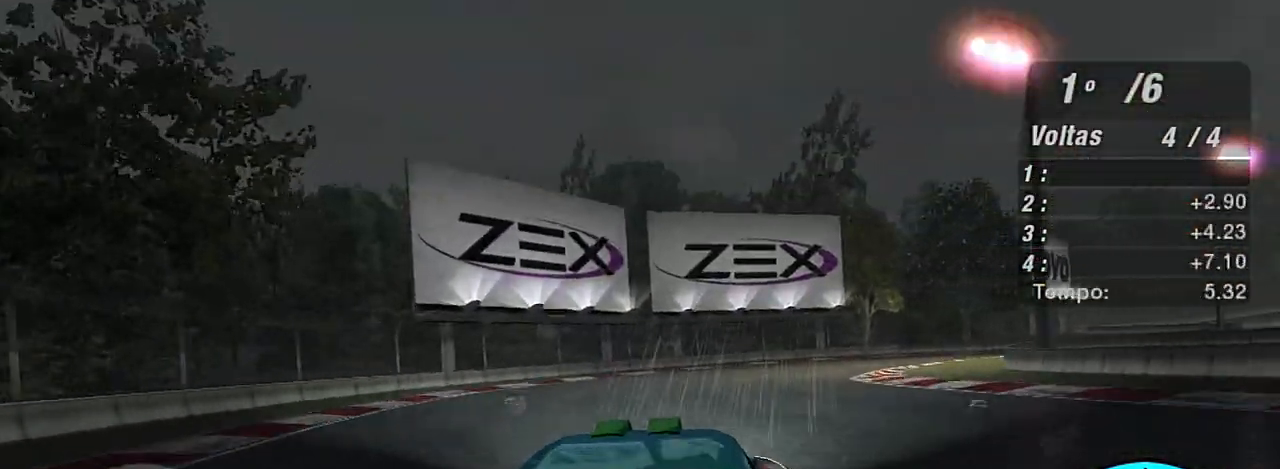
{"buttons": [], "left_stick": "right", "right_stick": "center", "events": [[34, "left_stick", "right"]]}
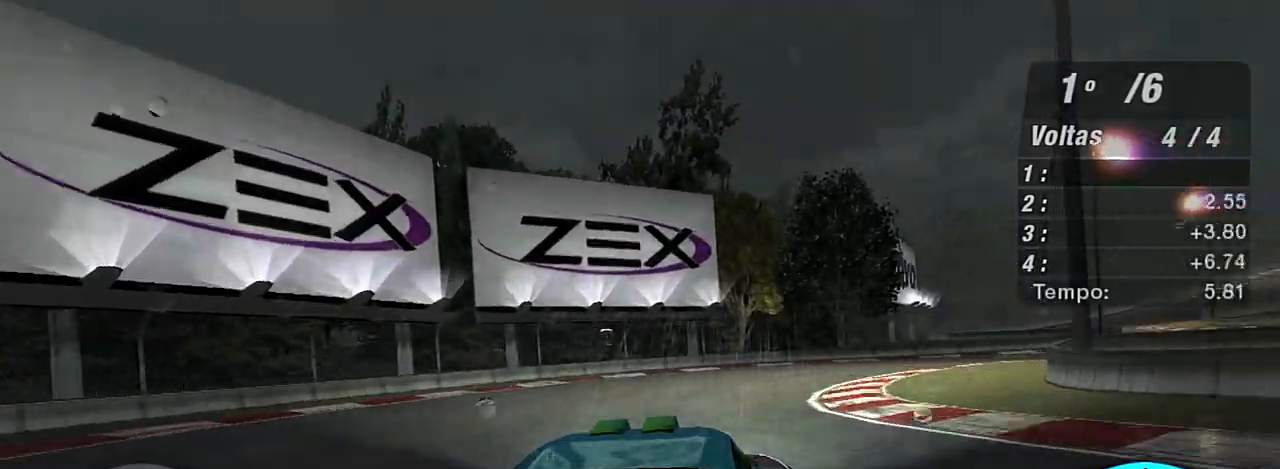
{"buttons": ["R2"], "left_stick": "right", "right_stick": "center", "events": [[233, "R2", "down"]]}
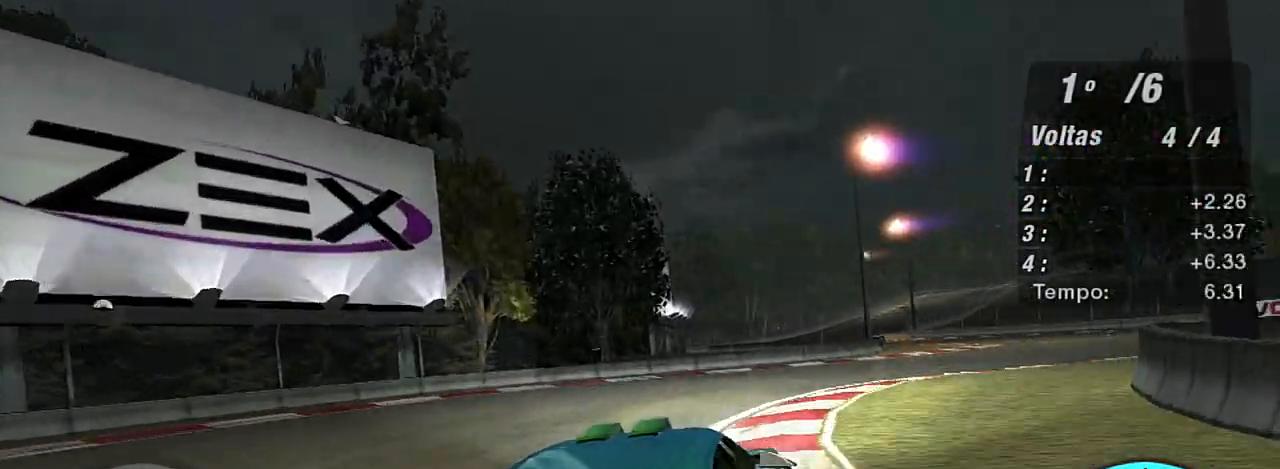
{"buttons": ["R2"], "left_stick": "up-left", "right_stick": "center", "events": [[67, "left_stick", "center"], [134, "left_stick", "up-left"], [234, "left_stick", "center"], [434, "left_stick", "left"], [501, "left_stick", "up-left"]]}
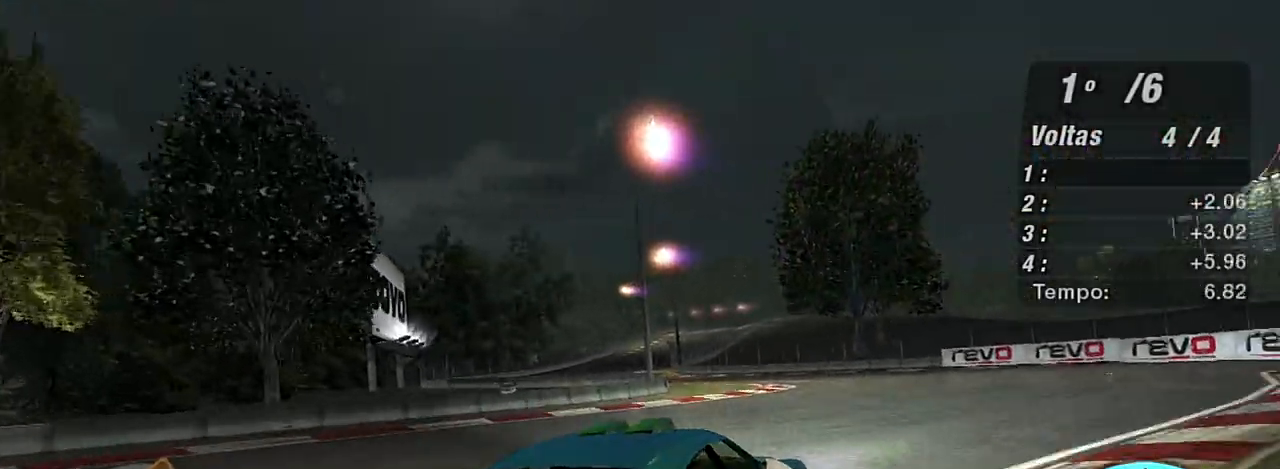
{"buttons": ["R2"], "left_stick": "left", "right_stick": "center", "events": [[500, "left_stick", "left"]]}
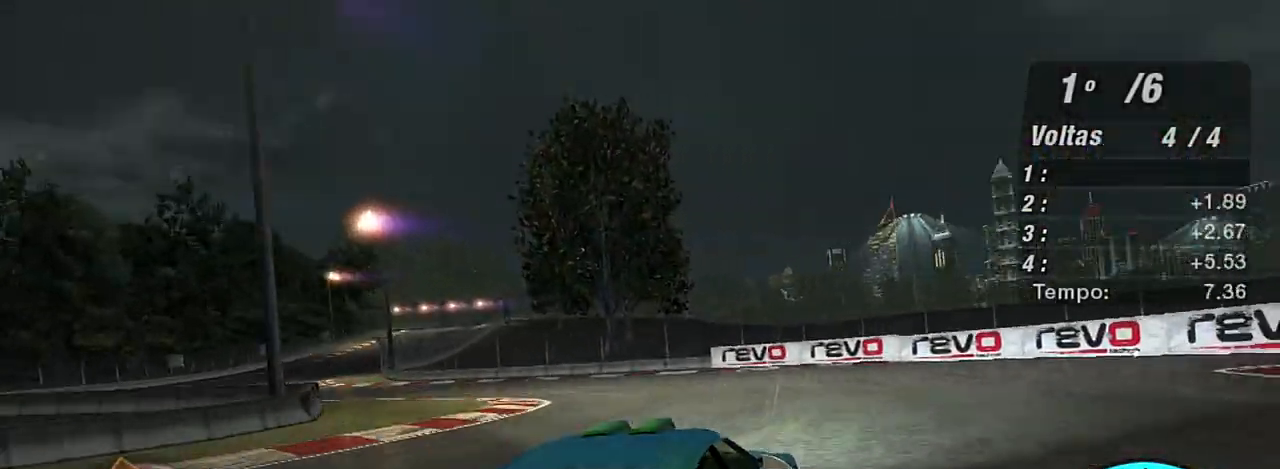
{"buttons": ["R2"], "left_stick": "left", "right_stick": "center", "events": []}
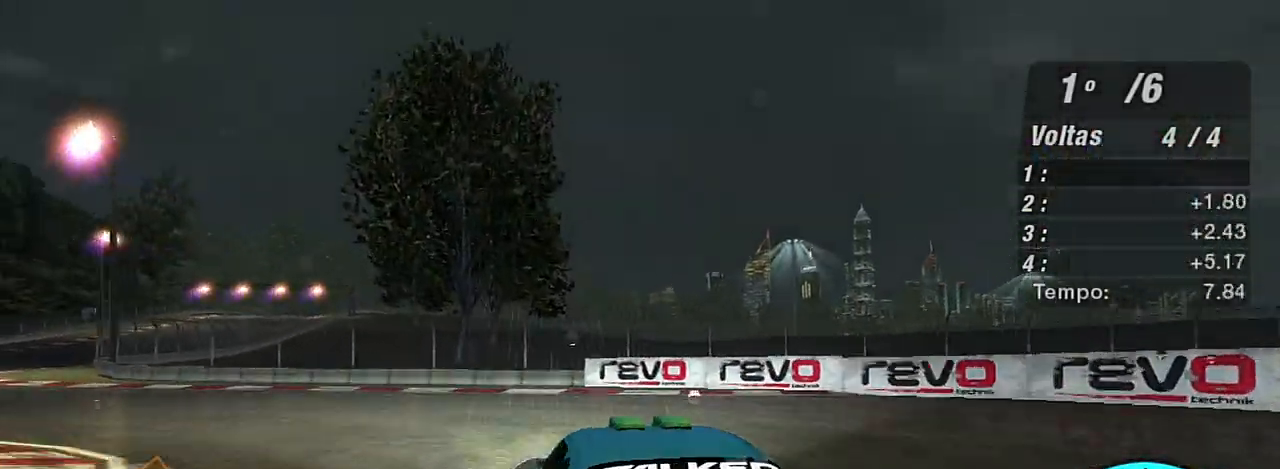
{"buttons": ["R2"], "left_stick": "left", "right_stick": "center", "events": []}
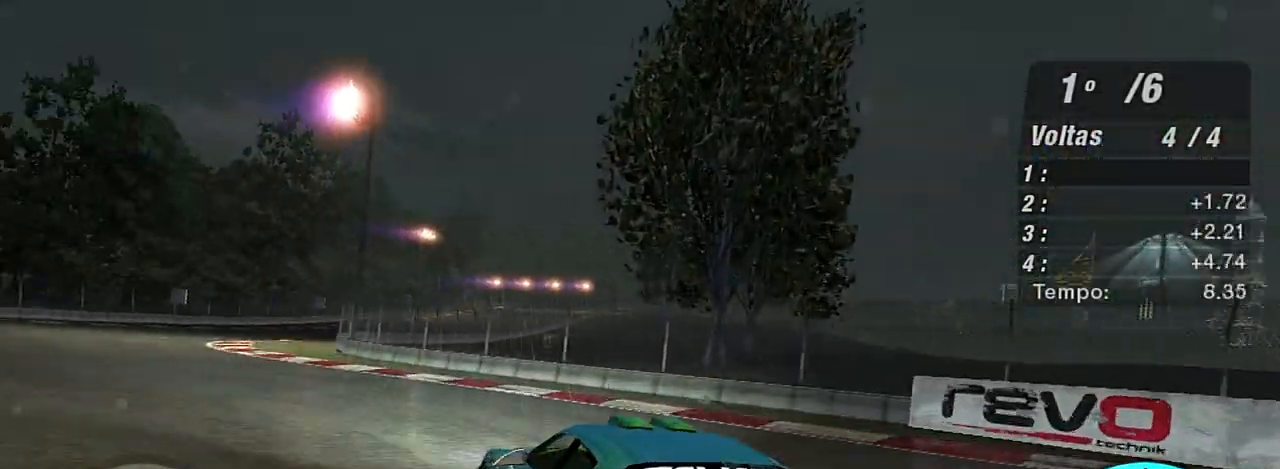
{"buttons": ["R2"], "left_stick": "right", "right_stick": "center", "events": [[234, "left_stick", "center"], [301, "left_stick", "right"]]}
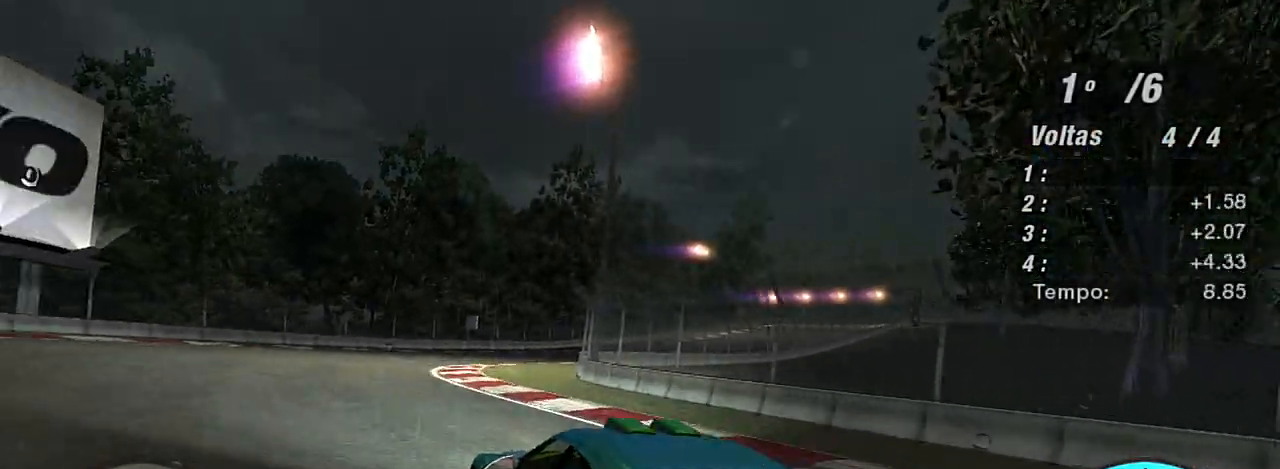
{"buttons": ["R2"], "left_stick": "center", "right_stick": "center", "events": [[167, "left_stick", "up-right"], [267, "left_stick", "center"]]}